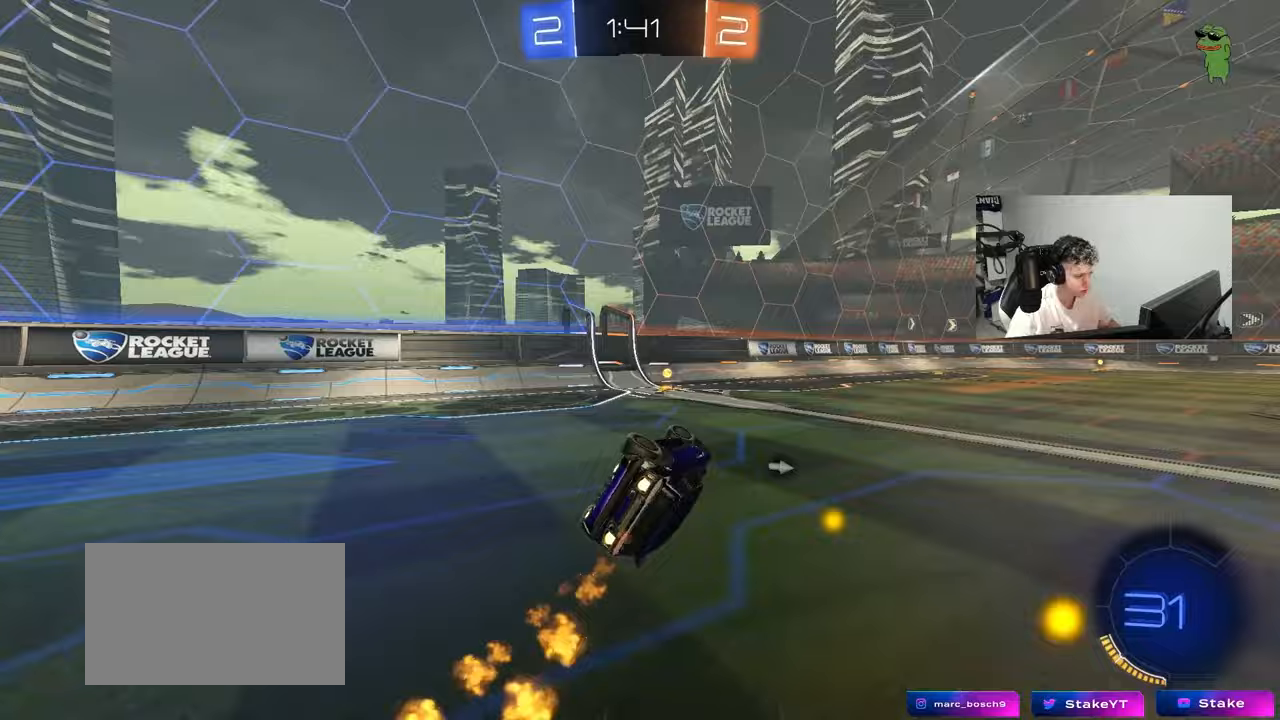
Gameplay with keyboard and mouse; each line is a JSON object with the keys and mouse buttons held at the frame after it. "events" lists presses ("down") and releases ("up") of "1", "2", "3", "4", "5", "a", "alt", "c", "caps_lock", "ctrl", "d", "e", "f", "g", "q", "r", "s", "shift", "space", "t", "tab", "v", "w", "x", "z", "mouse_left", "mouse_wheel" and "mouse_right" between this image and that frame as [ms after this image, input, new state], when the widget could be followed in between. "mouse_left", "mouse_wheel", "mouse_right" = the "left", "wheel", "right" buttons of the "mouse" list. No other keys are recorded. "wheel" means that the mouse wheel is clicked or scrolled. "mouse_move" is the direction in which the mouse moves at that frame (one of eight, or "still"), when it could be read.
{"keys": ["a", "w"], "mouse": [], "mouse_move": "still", "events": [[217, "shift", "up"], [217, "space", "down"], [267, "s", "up"], [367, "space", "up"], [417, "mouse_left", "up"], [417, "w", "down"]]}
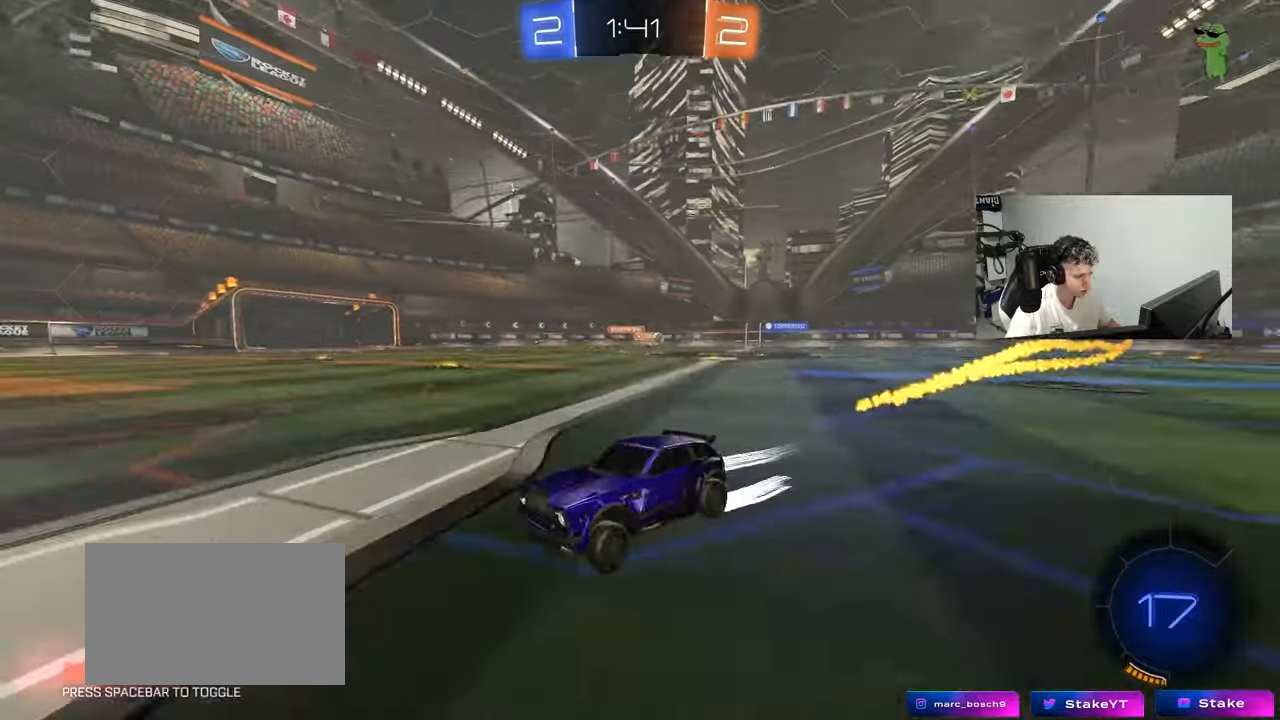
{"keys": ["a", "w"], "mouse": ["left"], "mouse_move": "still", "events": [[50, "shift", "down"], [150, "shift", "up"], [383, "mouse_left", "down"]]}
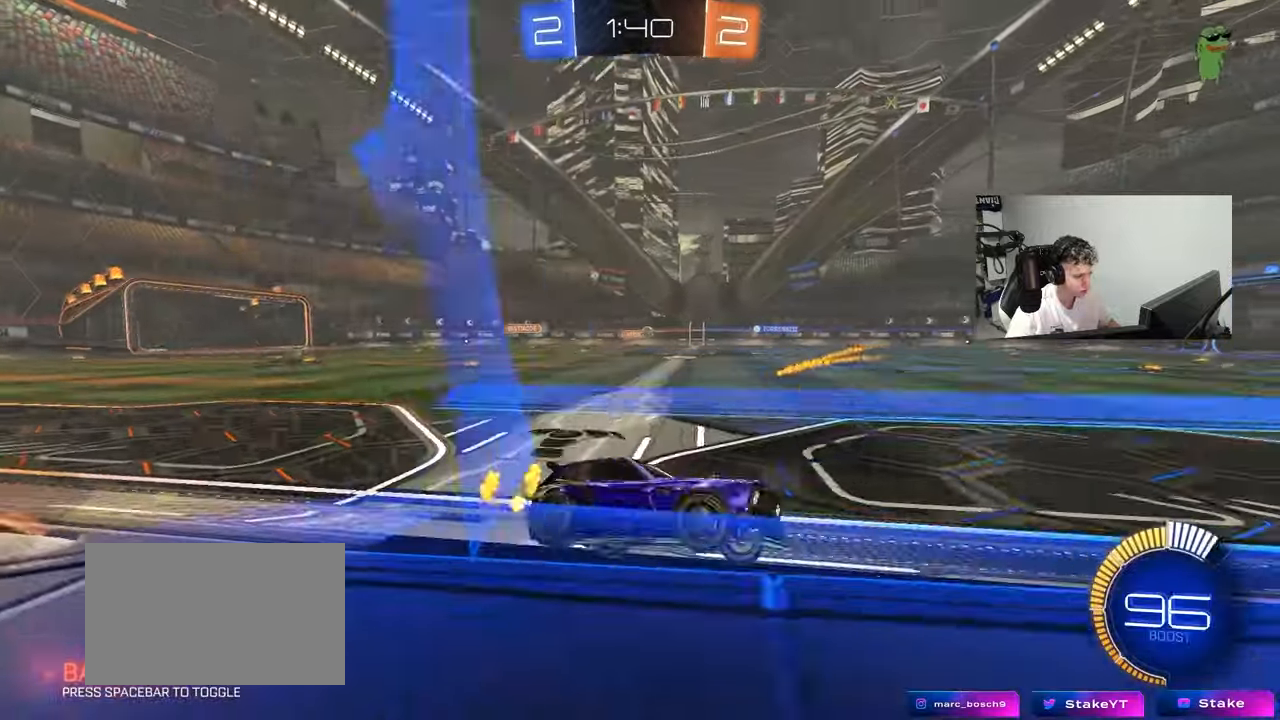
{"keys": ["a", "d", "s", "shift"], "mouse": ["left"], "mouse_move": "still", "events": [[300, "a", "up"], [300, "mouse_right", "down"], [300, "w", "up"], [350, "s", "down"], [400, "d", "down"], [450, "a", "down"], [450, "shift", "down"], [483, "mouse_right", "up"]]}
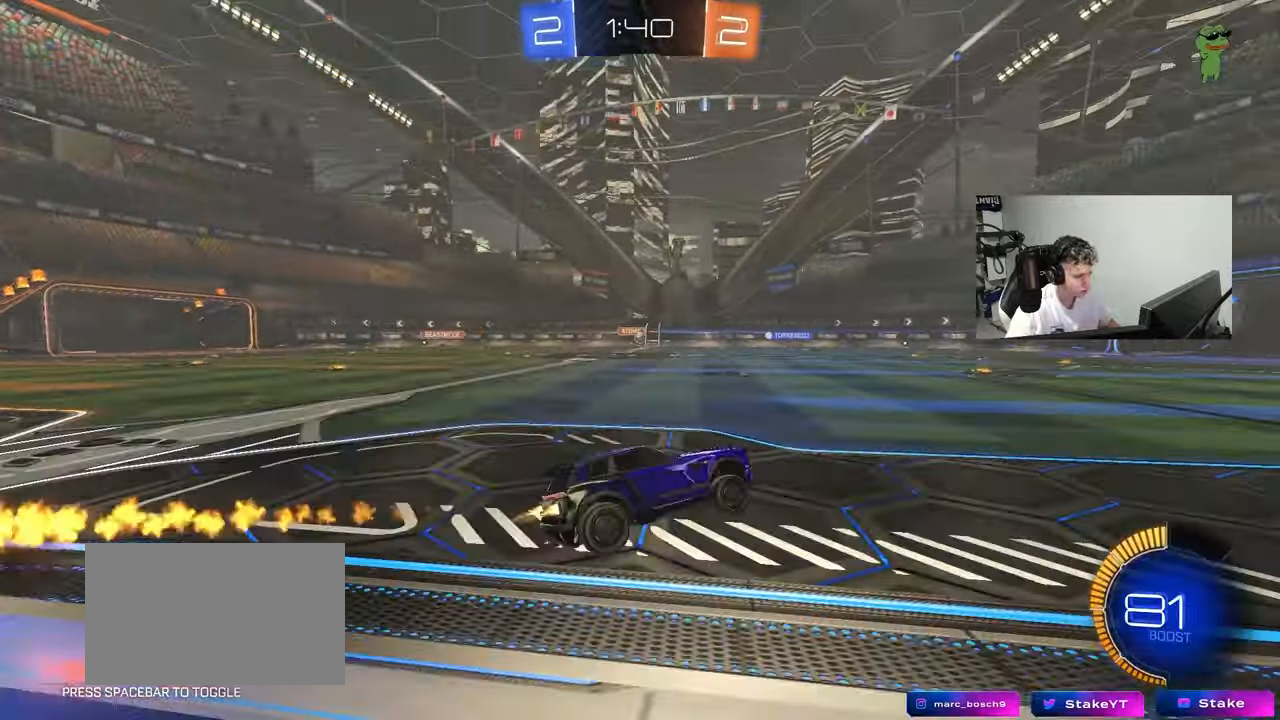
{"keys": ["w"], "mouse": [], "mouse_move": "still", "events": [[33, "a", "up"], [33, "s", "up"], [83, "mouse_left", "up"], [133, "d", "up"], [133, "shift", "up"], [217, "a", "down"], [217, "shift", "down"], [317, "a", "up"], [317, "shift", "up"], [317, "w", "down"], [417, "mouse_right", "down"], [500, "mouse_right", "up"]]}
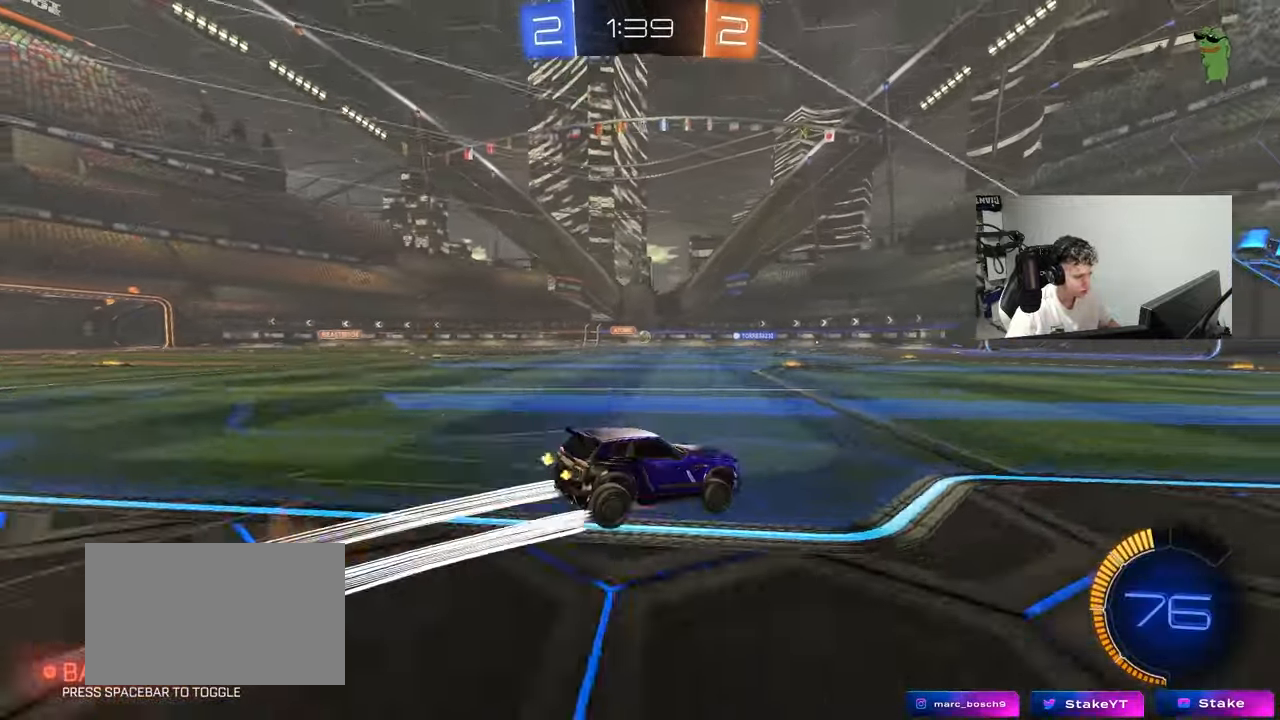
{"keys": ["d", "w"], "mouse": [], "mouse_move": "still", "events": [[50, "d", "down"], [150, "shift", "down"], [283, "shift", "up"]]}
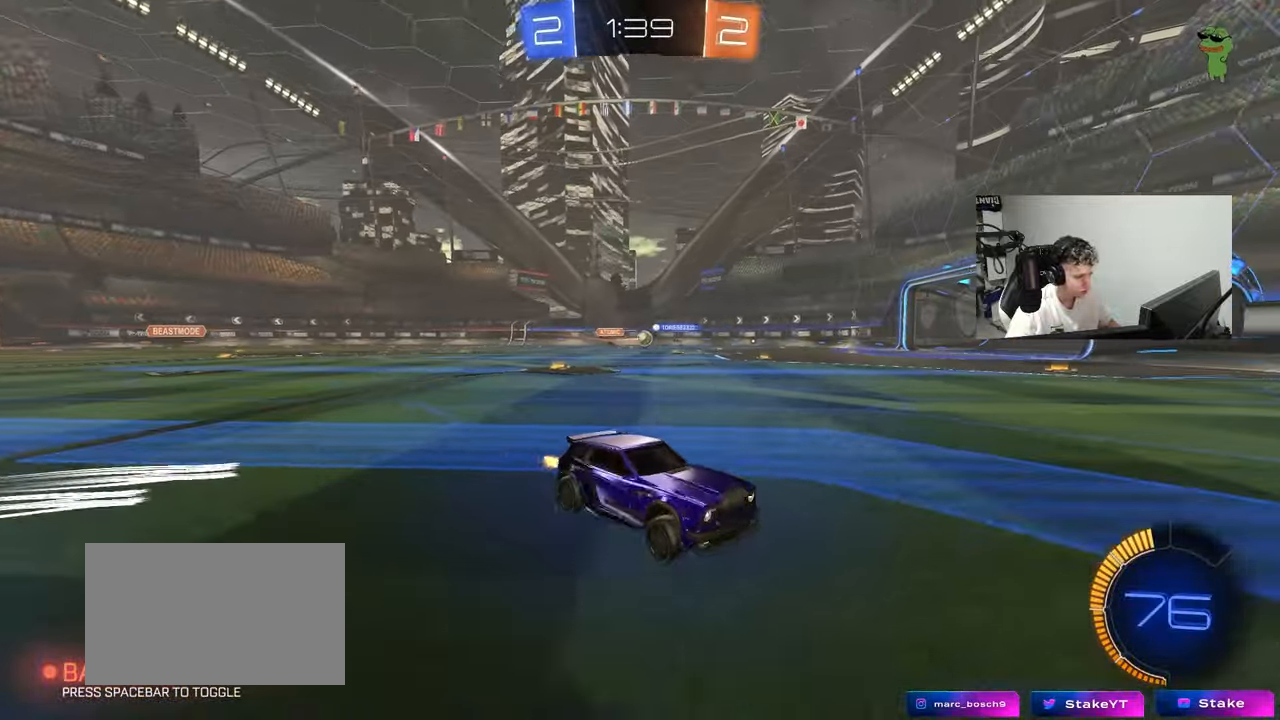
{"keys": ["a"], "mouse": [], "mouse_move": "still", "events": [[17, "shift", "down"], [67, "shift", "up"], [400, "a", "down"], [400, "d", "up"], [433, "w", "up"]]}
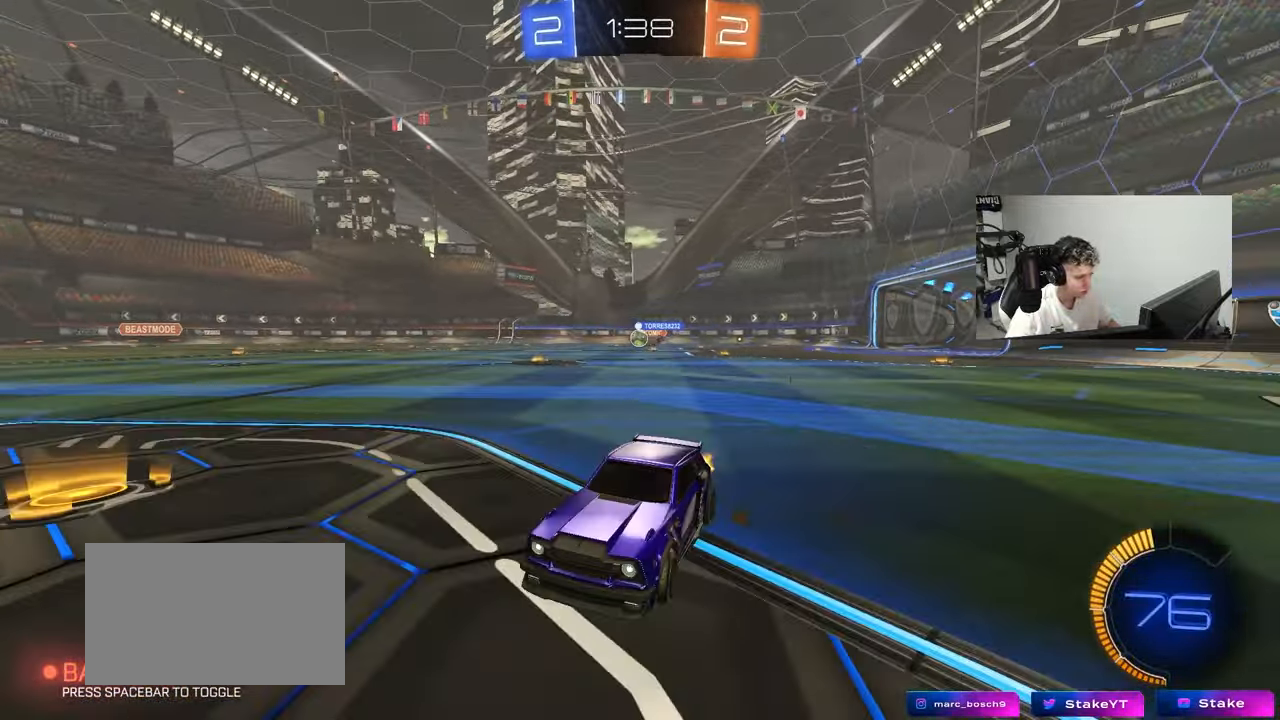
{"keys": ["d", "w"], "mouse": [], "mouse_move": "still", "events": [[33, "s", "down"], [133, "a", "up"], [133, "d", "down"], [133, "s", "up"], [317, "shift", "down"], [317, "w", "down"], [450, "shift", "up"]]}
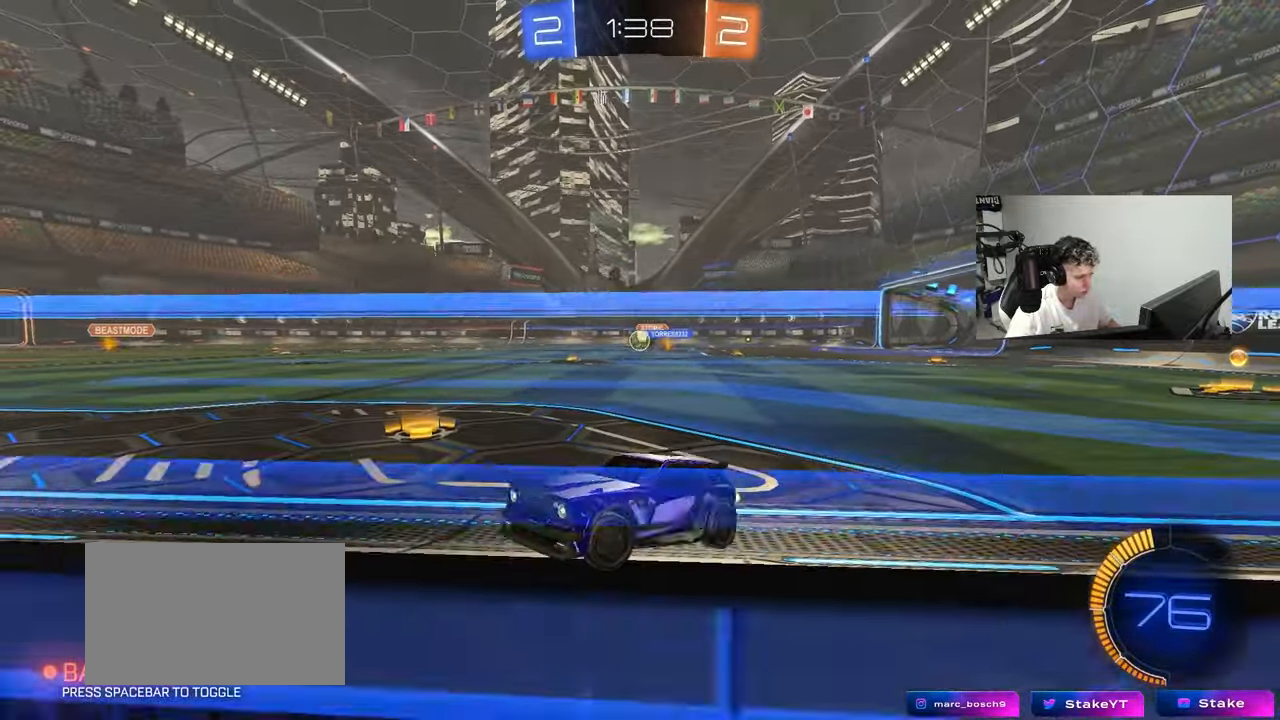
{"keys": ["d", "w"], "mouse": [], "mouse_move": "still", "events": [[150, "shift", "down"], [183, "shift", "up"], [383, "shift", "down"], [417, "shift", "up"]]}
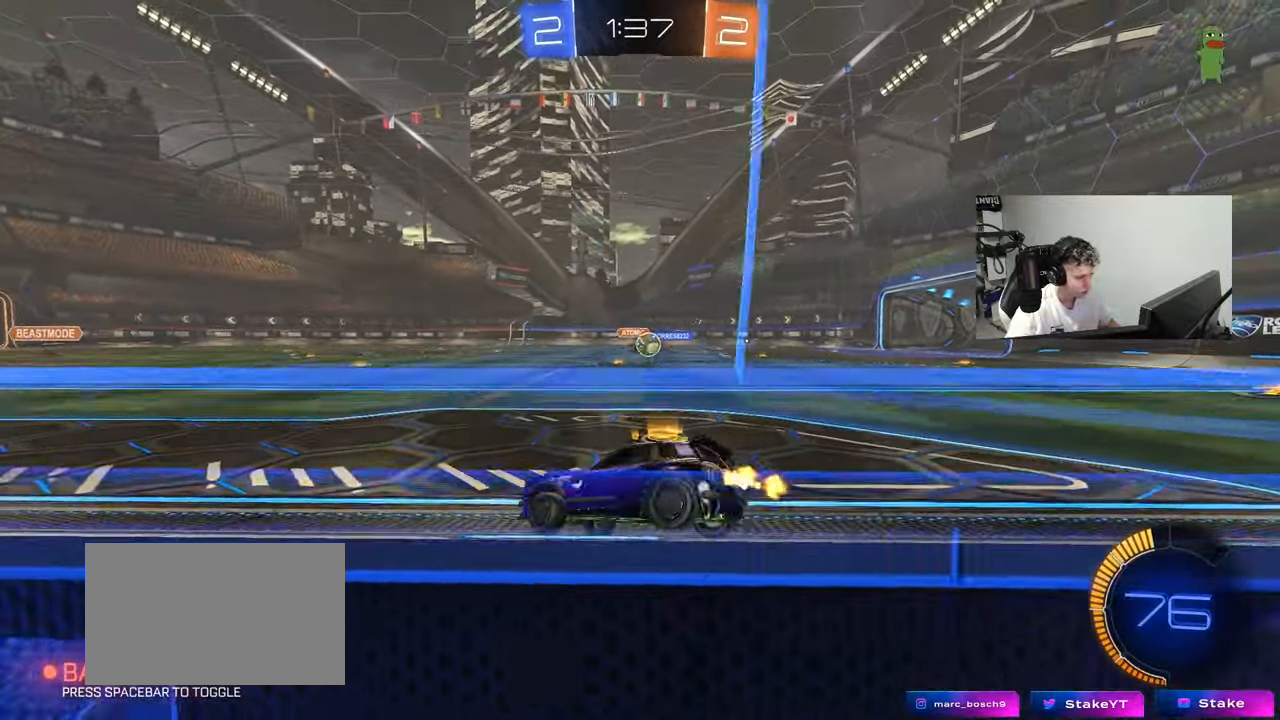
{"keys": ["d", "w"], "mouse": ["left"], "mouse_move": "still", "events": [[17, "w", "up"], [167, "shift", "down"], [200, "w", "down"], [250, "shift", "up"], [400, "mouse_left", "down"]]}
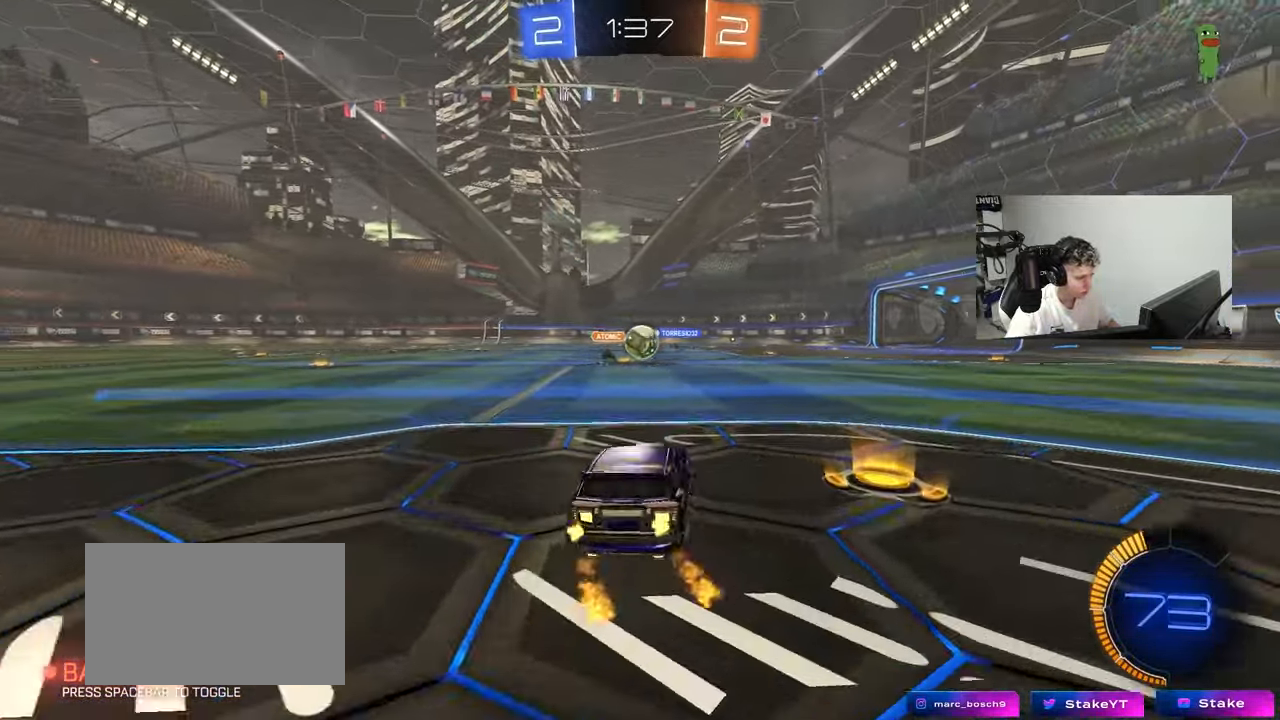
{"keys": ["d", "w"], "mouse": ["left"], "mouse_move": "still", "events": [[267, "d", "up"], [317, "a", "down"], [417, "a", "up"], [450, "d", "down"]]}
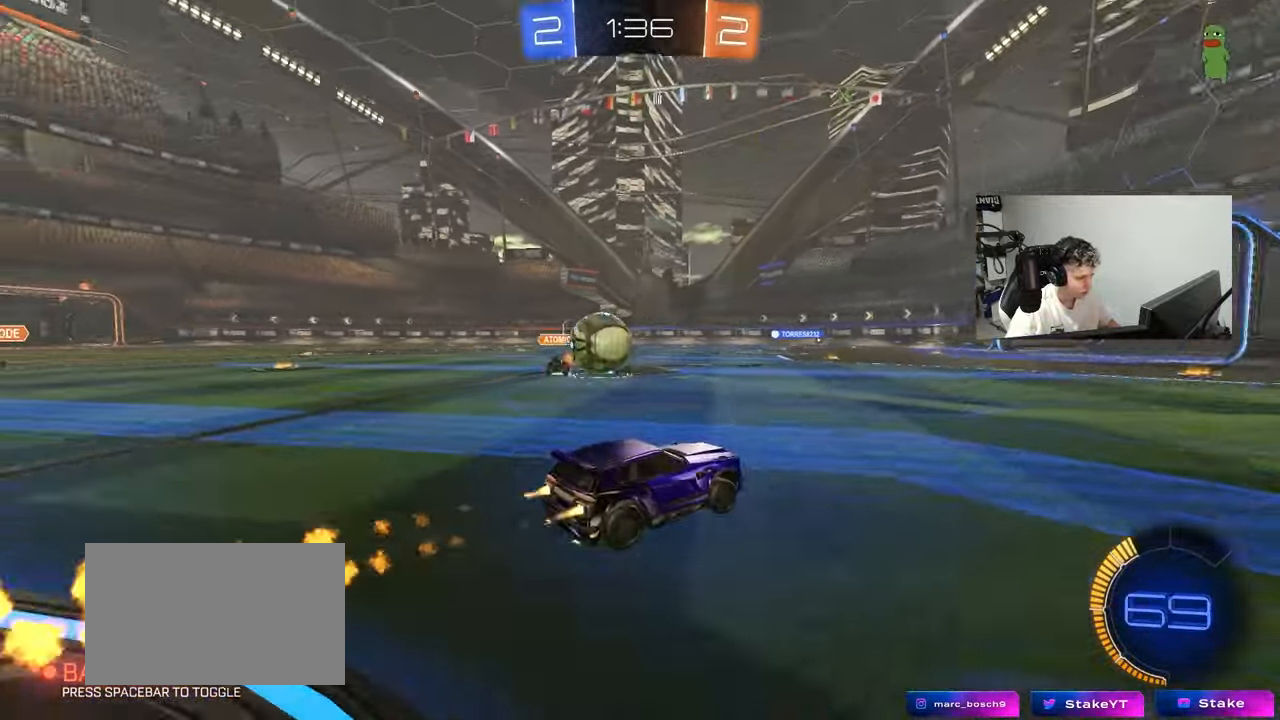
{"keys": ["w"], "mouse": ["left"], "mouse_move": "still", "events": [[283, "mouse_left", "up"], [433, "mouse_left", "down"], [467, "d", "up"]]}
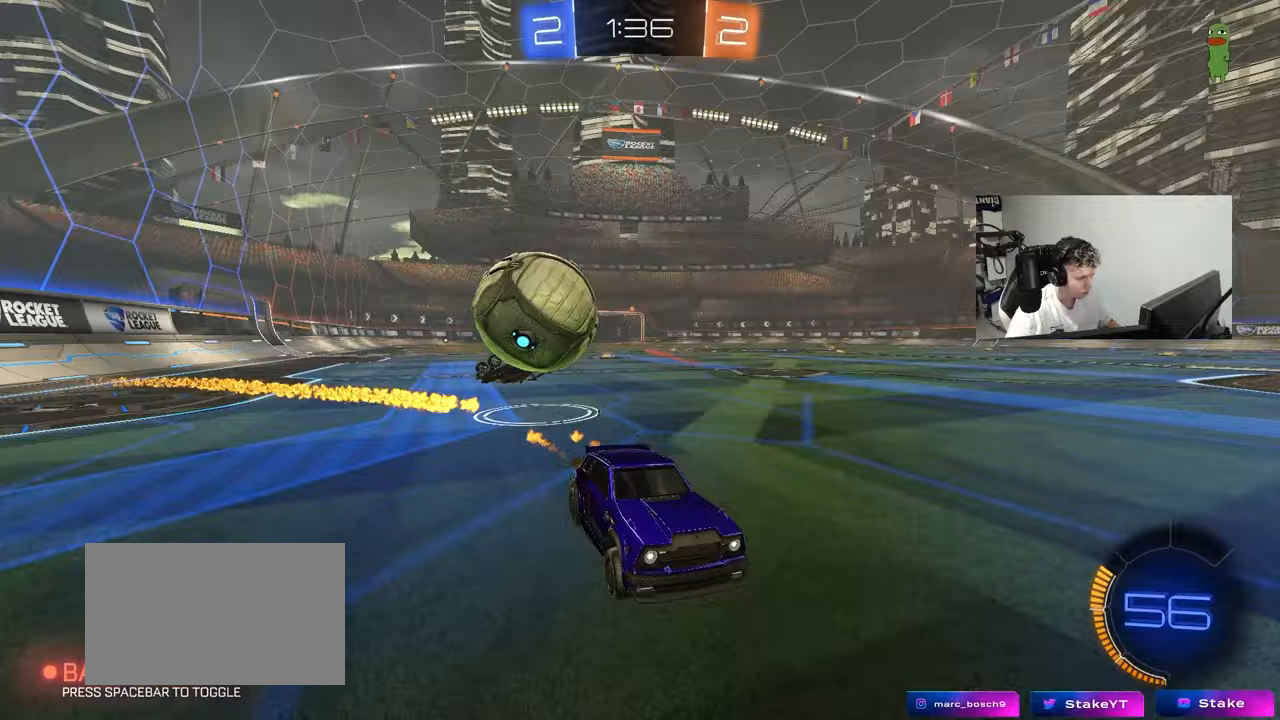
{"keys": ["a", "s"], "mouse": [], "mouse_move": "still", "events": [[67, "d", "down"], [167, "mouse_left", "up"], [300, "shift", "down"], [350, "d", "up"], [400, "shift", "up"], [400, "w", "up"], [433, "a", "down"], [483, "s", "down"]]}
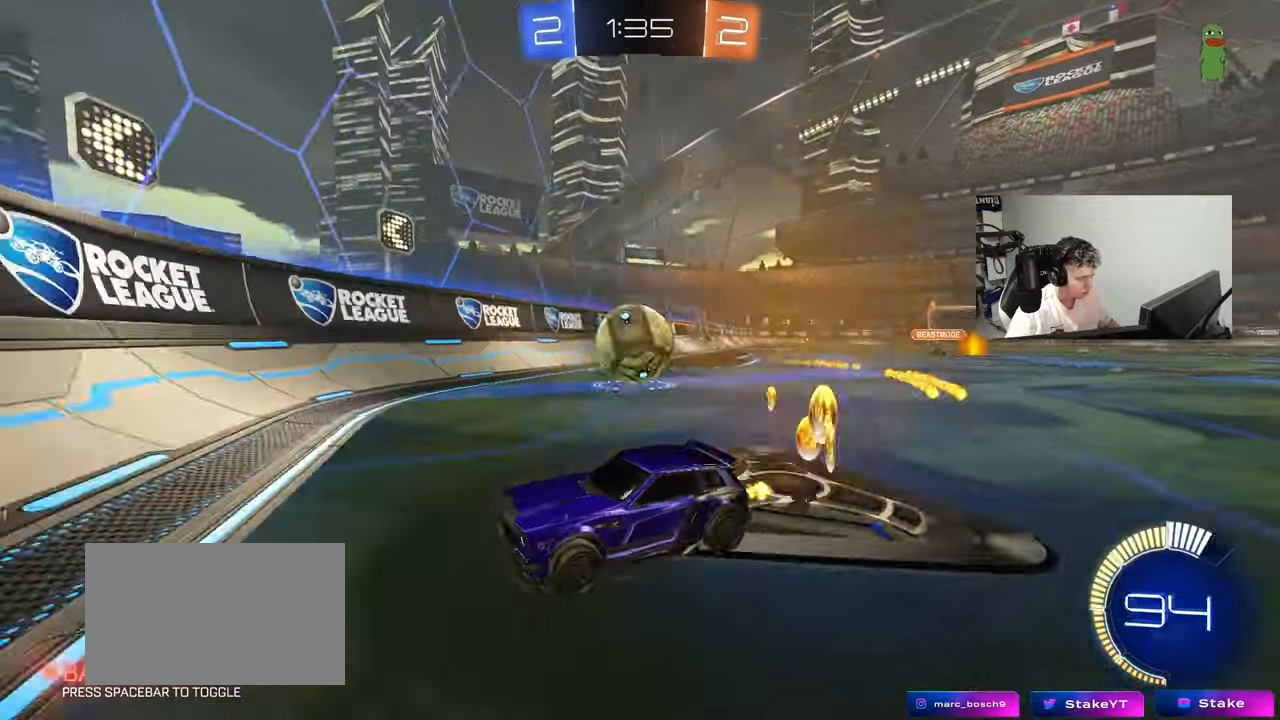
{"keys": ["a", "w"], "mouse": [], "mouse_move": "still", "events": [[133, "a", "up"], [133, "s", "up"], [183, "d", "down"], [217, "d", "up"], [267, "a", "down"], [317, "w", "down"]]}
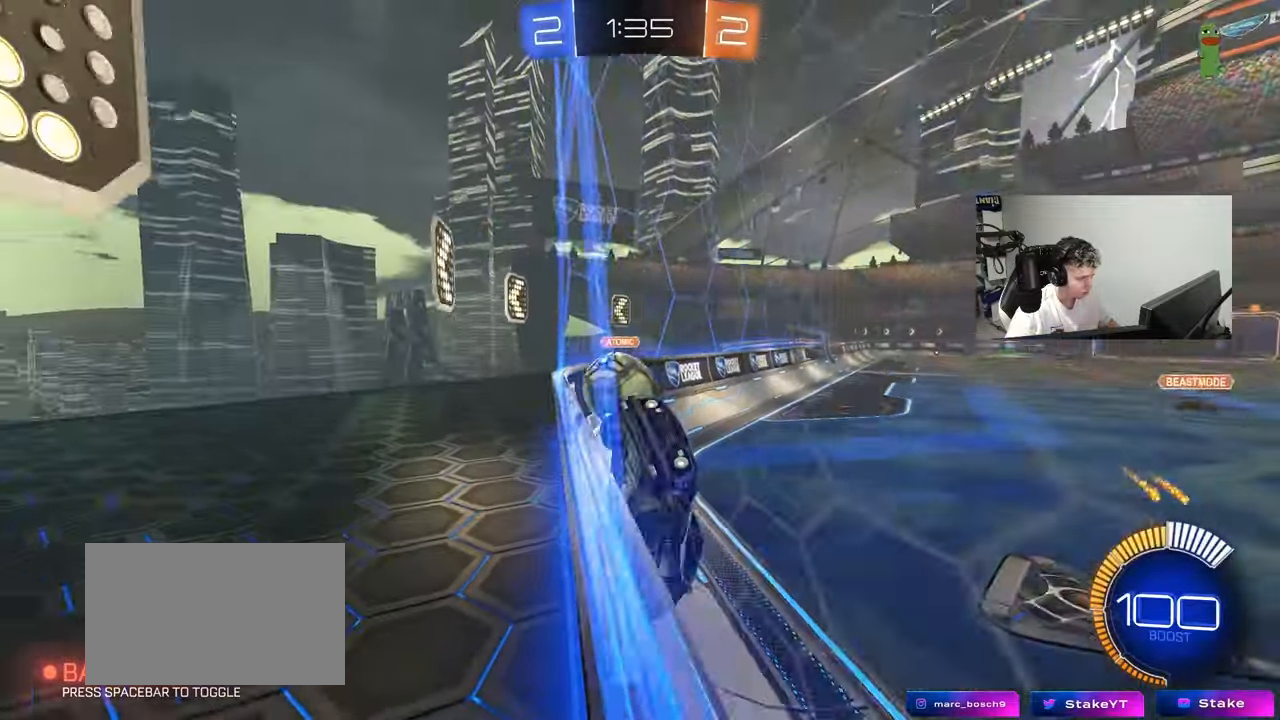
{"keys": ["w"], "mouse": [], "mouse_move": "still", "events": [[433, "a", "up"]]}
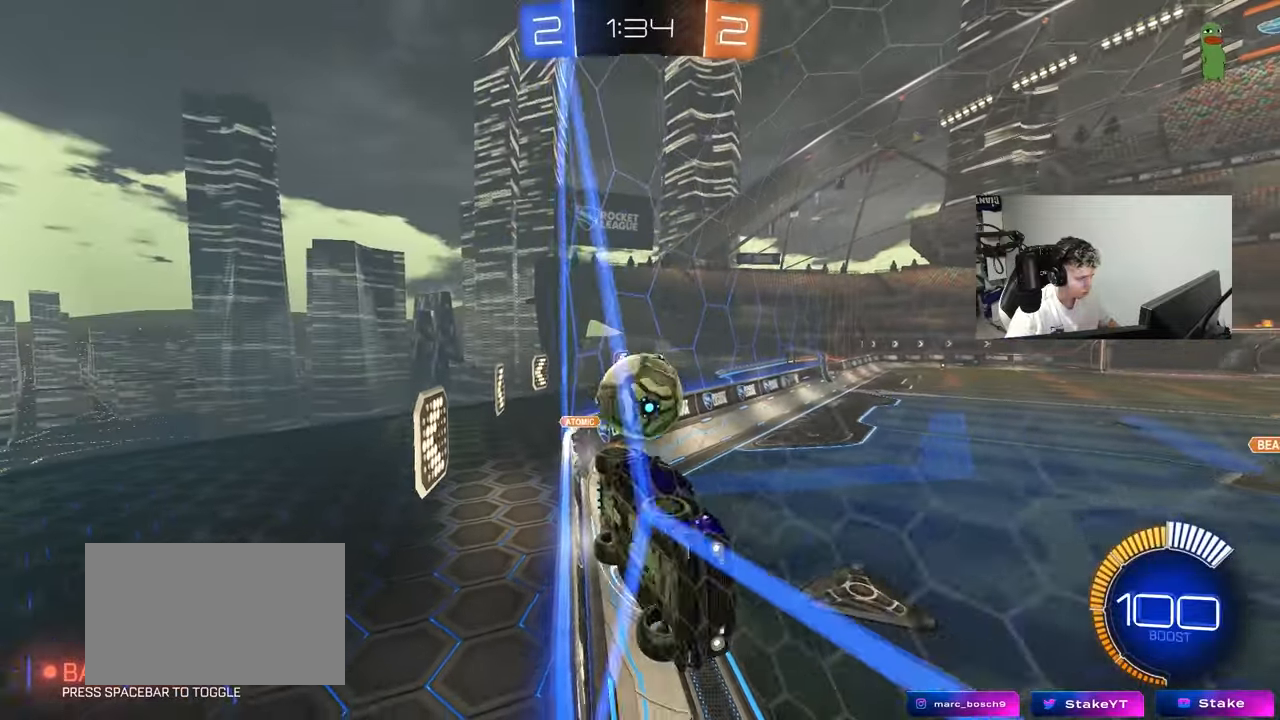
{"keys": [], "mouse": [], "mouse_move": "still", "events": [[17, "d", "down"], [117, "d", "up"], [117, "w", "up"], [167, "s", "down"], [350, "a", "down"], [483, "a", "up"], [483, "s", "up"]]}
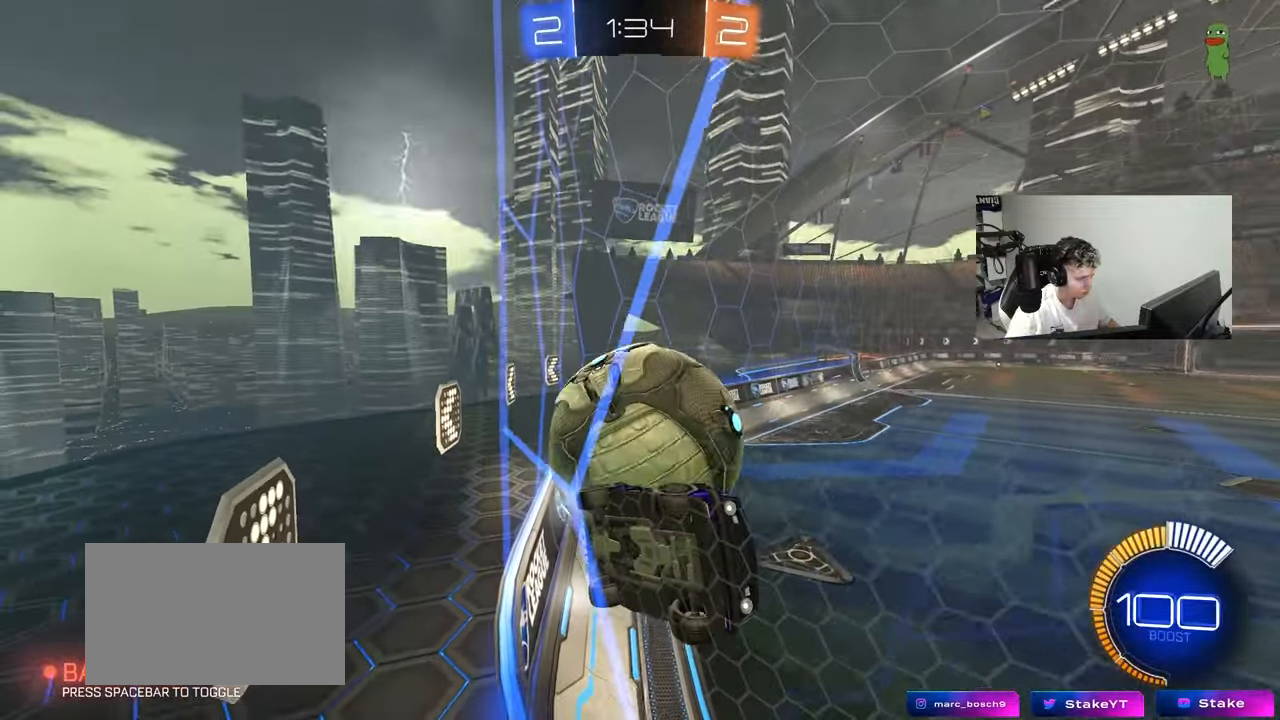
{"keys": ["a", "s"], "mouse": [], "mouse_move": "still", "events": [[33, "a", "down"], [83, "s", "down"], [183, "a", "up"], [233, "mouse_right", "down"], [317, "a", "down"], [367, "mouse_right", "up"]]}
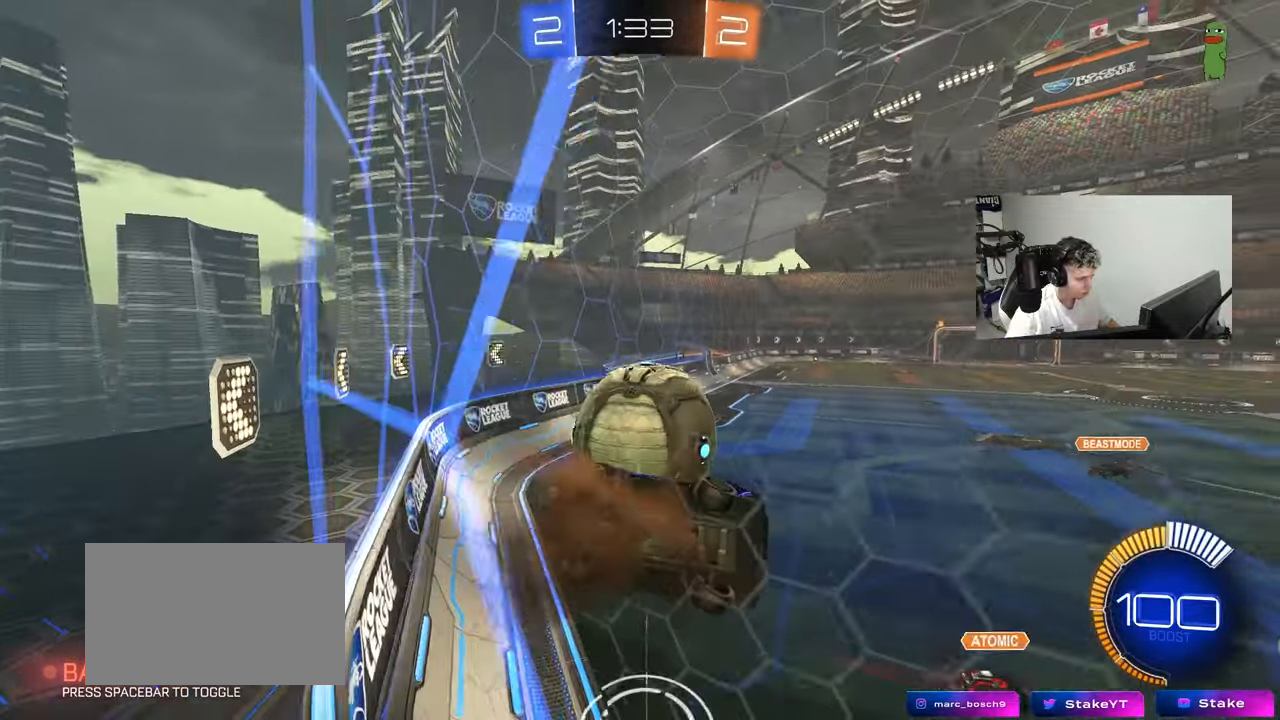
{"keys": ["w"], "mouse": [], "mouse_move": "still", "events": [[100, "d", "down"], [183, "a", "up"], [183, "shift", "down"], [333, "mouse_left", "down"], [333, "s", "up"], [383, "shift", "up"], [400, "mouse_left", "up"], [417, "w", "down"], [467, "d", "up"]]}
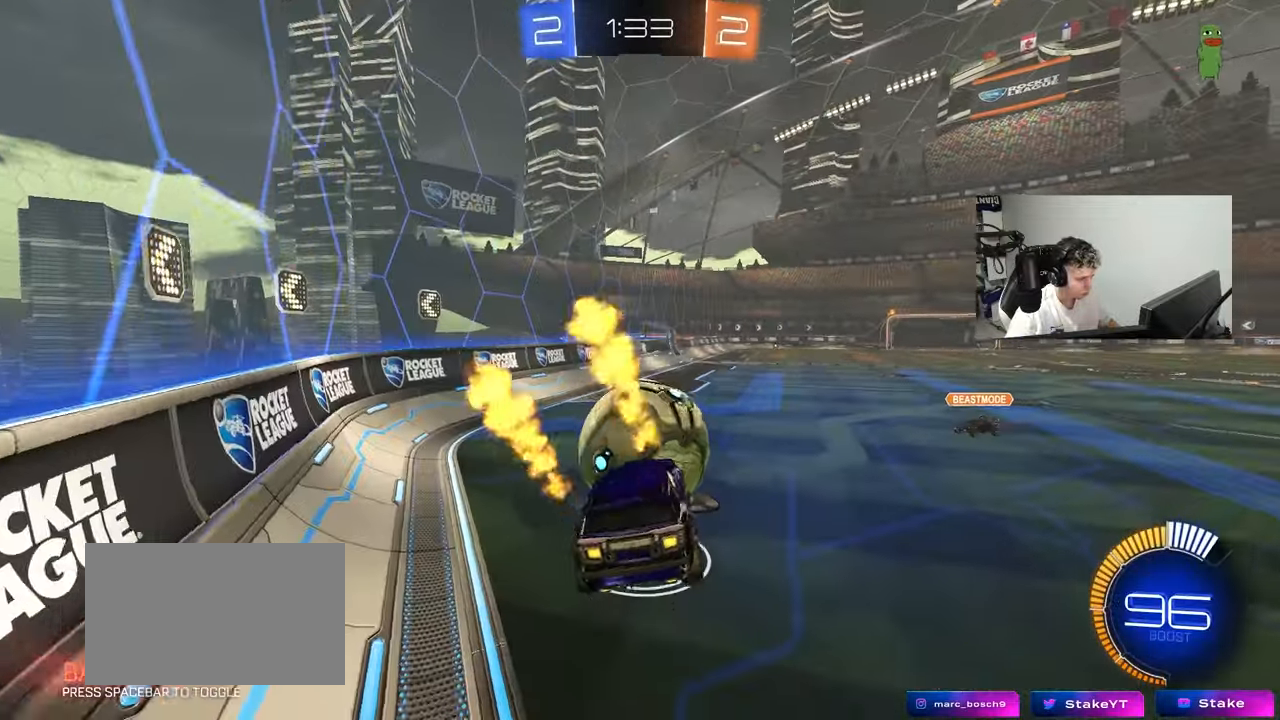
{"keys": ["w"], "mouse": [], "mouse_move": "still", "events": [[17, "a", "down"], [117, "a", "up"], [167, "w", "up"], [250, "s", "down"], [300, "a", "down"], [350, "a", "up"], [350, "s", "up"], [483, "w", "down"]]}
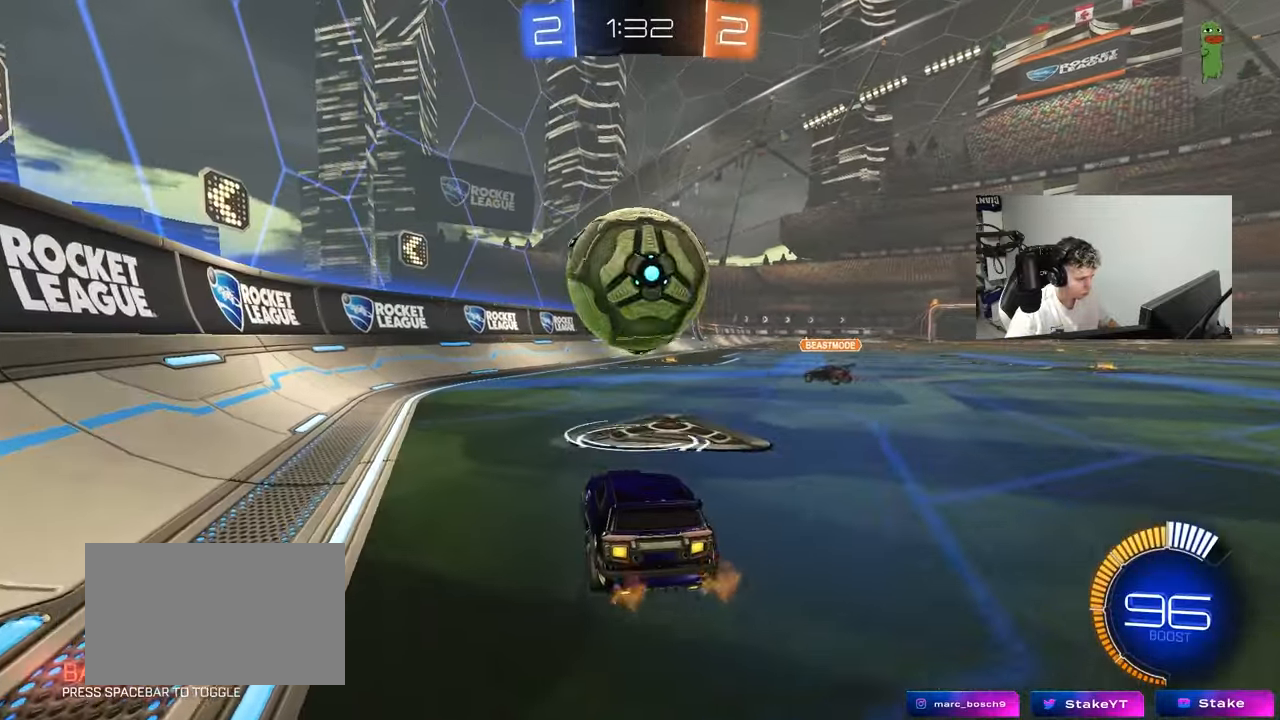
{"keys": ["w"], "mouse": [], "mouse_move": "still", "events": []}
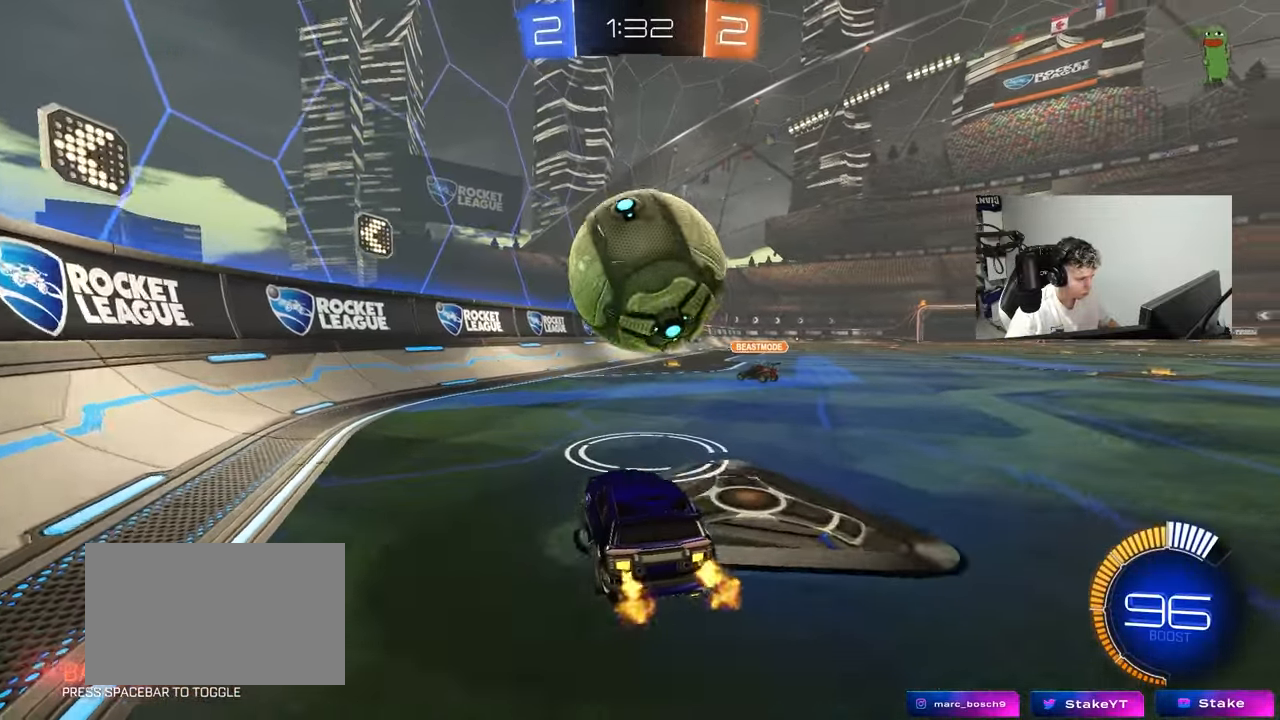
{"keys": ["d", "space", "w"], "mouse": ["left"], "mouse_move": "still", "events": [[100, "d", "down"], [150, "d", "up"], [183, "mouse_left", "down"], [333, "mouse_right", "down"], [383, "a", "down"], [433, "shift", "down"], [433, "space", "down"], [467, "a", "up"], [467, "d", "down"], [467, "mouse_right", "up"], [467, "shift", "up"]]}
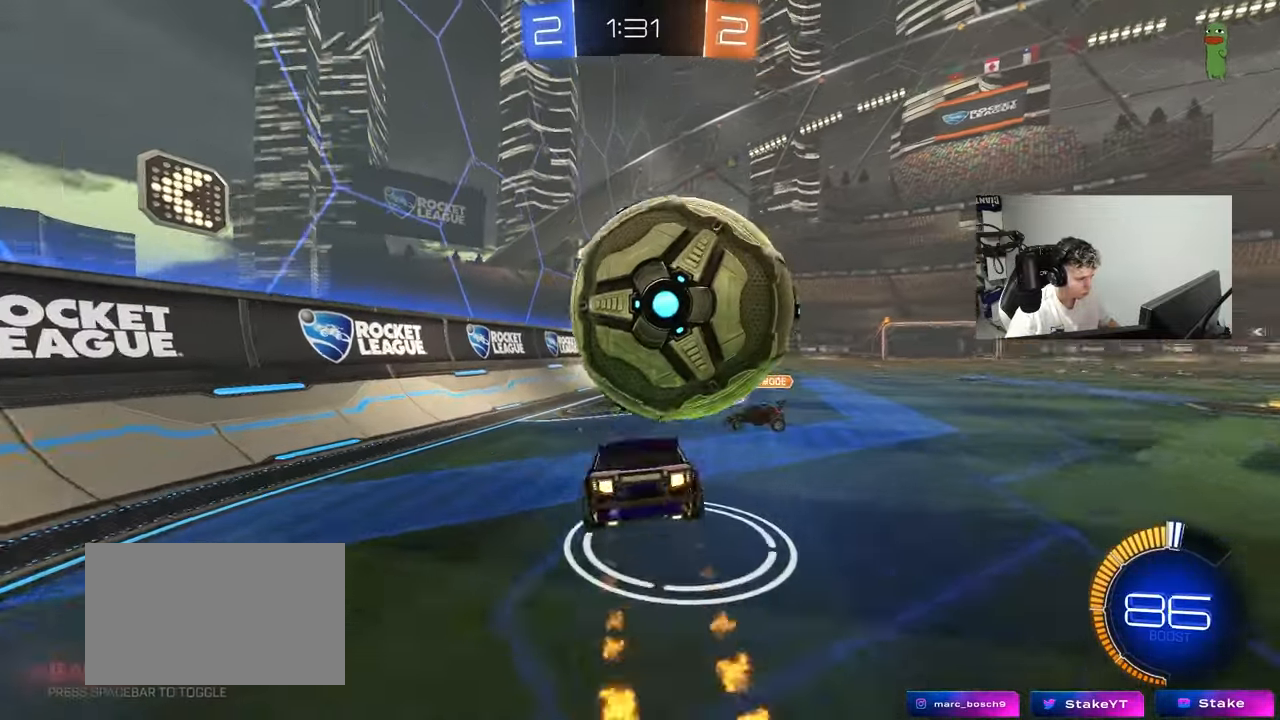
{"keys": ["d", "shift"], "mouse": ["left"], "mouse_move": "still", "events": [[17, "mouse_right", "down"], [17, "shift", "down"], [67, "space", "up"], [117, "s", "down"], [167, "w", "up"], [250, "mouse_right", "up"], [400, "s", "up"]]}
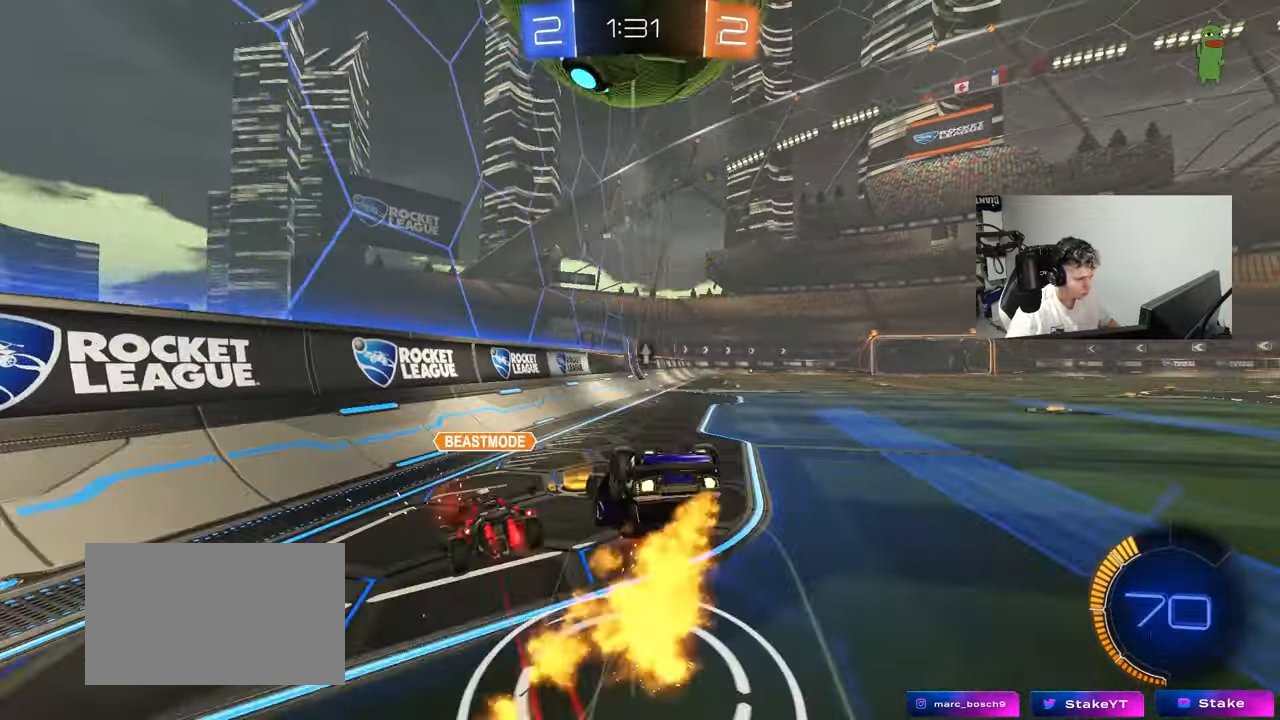
{"keys": ["space"], "mouse": [], "mouse_move": "still", "events": [[83, "s", "down"], [267, "mouse_left", "up"], [267, "shift", "up"], [367, "a", "down"], [367, "d", "up"], [450, "s", "up"], [500, "a", "up"], [500, "space", "down"]]}
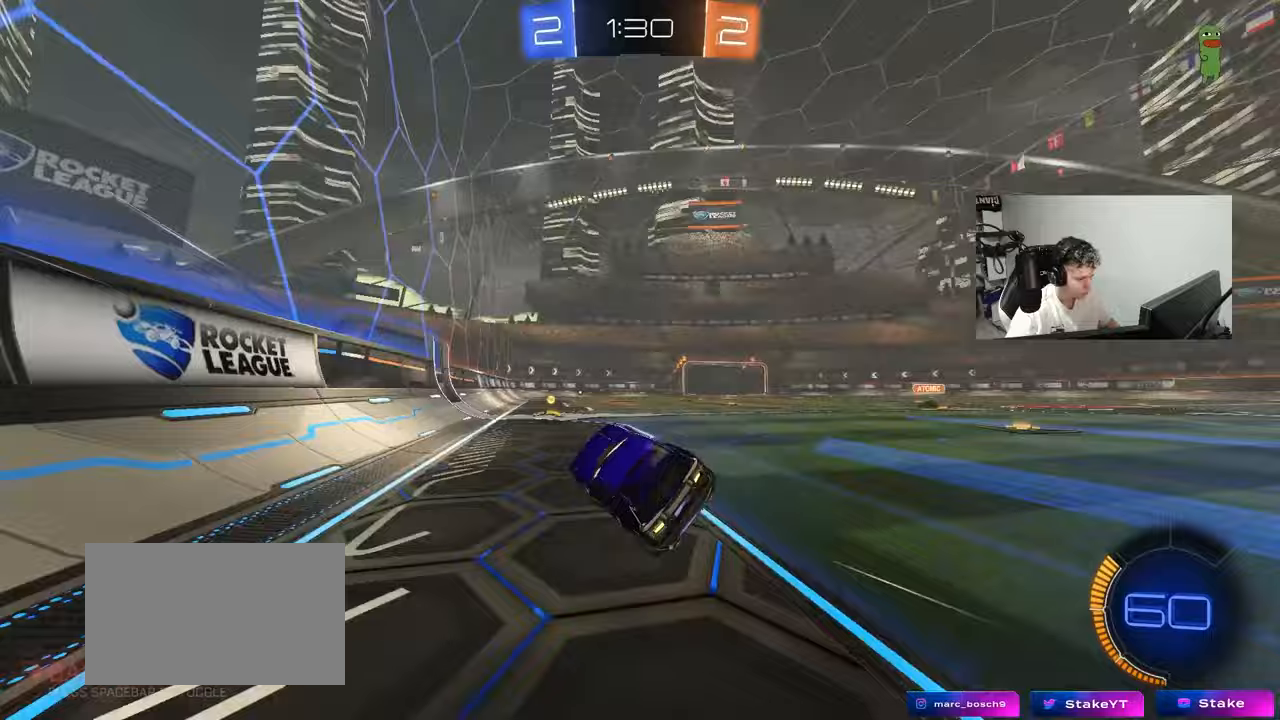
{"keys": ["d", "shift", "w"], "mouse": [], "mouse_move": "still", "events": [[150, "a", "down"], [150, "space", "up"], [150, "w", "down"], [433, "a", "up"], [467, "d", "down"], [467, "shift", "down"]]}
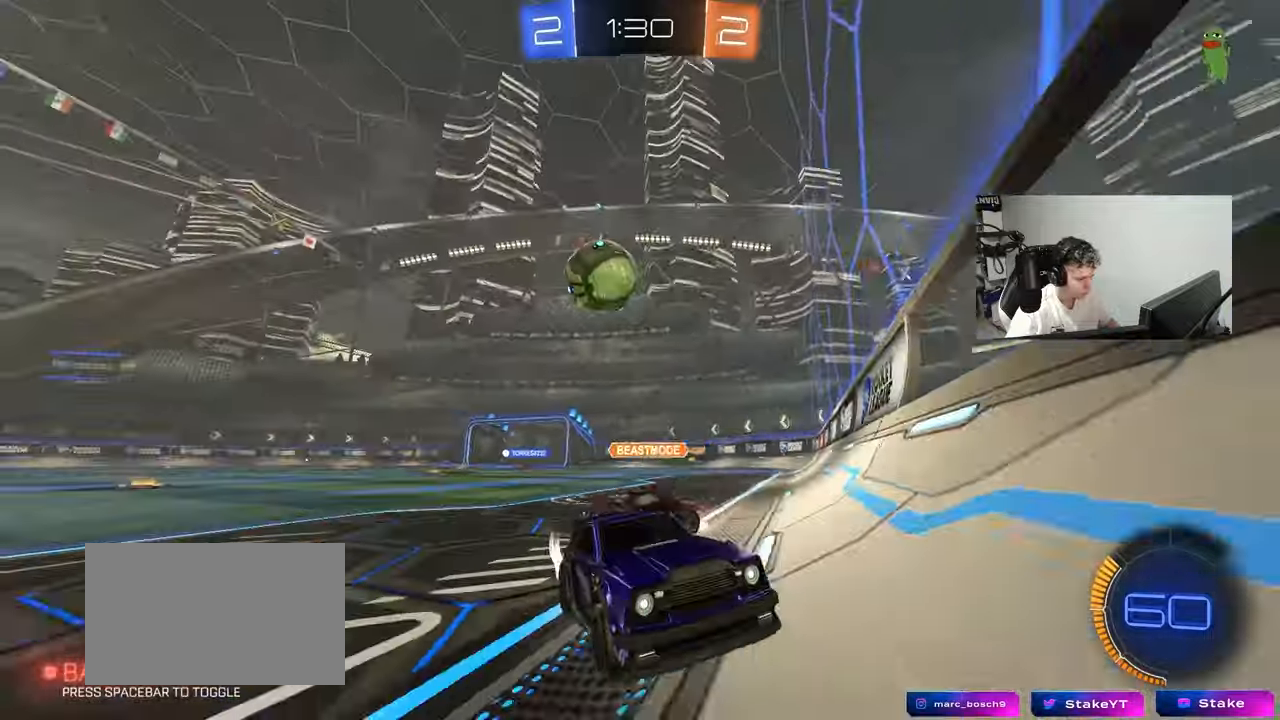
{"keys": ["d"], "mouse": [], "mouse_move": "still", "events": [[17, "w", "up"], [67, "s", "down"], [67, "shift", "up"], [450, "s", "up"]]}
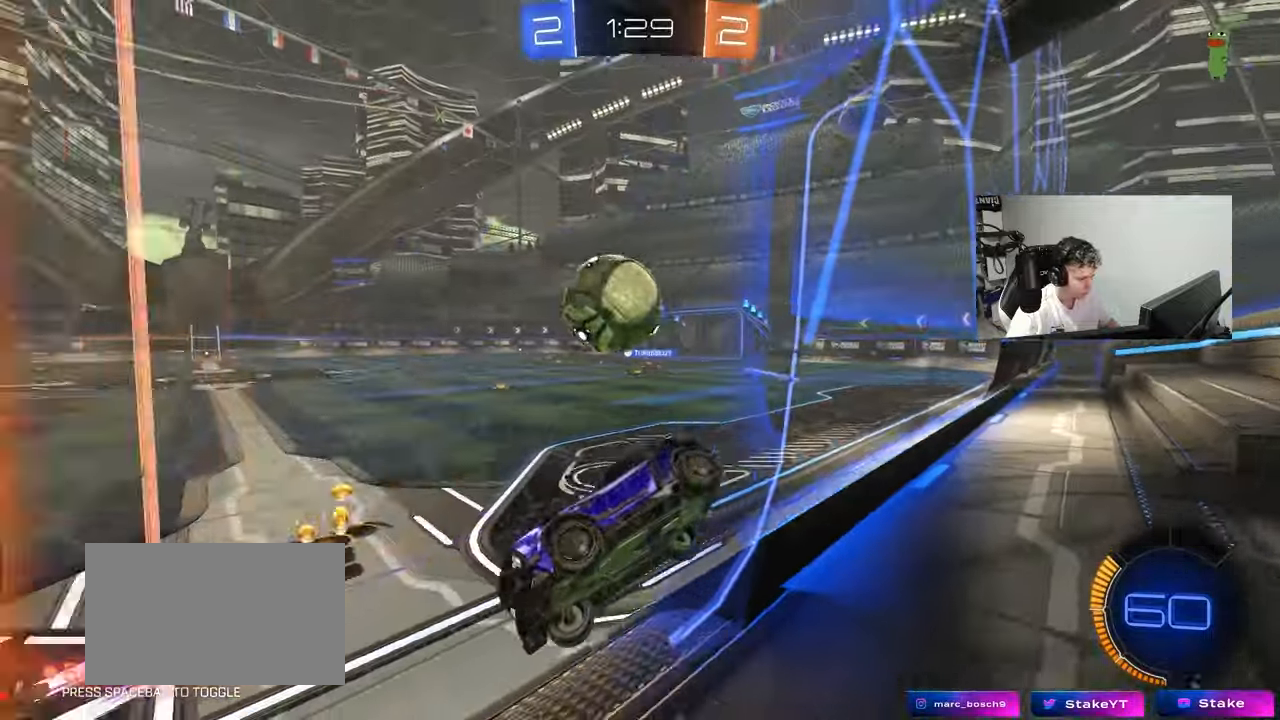
{"keys": ["a", "w"], "mouse": [], "mouse_move": "still", "events": [[67, "w", "down"], [267, "a", "down"], [267, "d", "up"], [317, "shift", "down"], [417, "shift", "up"]]}
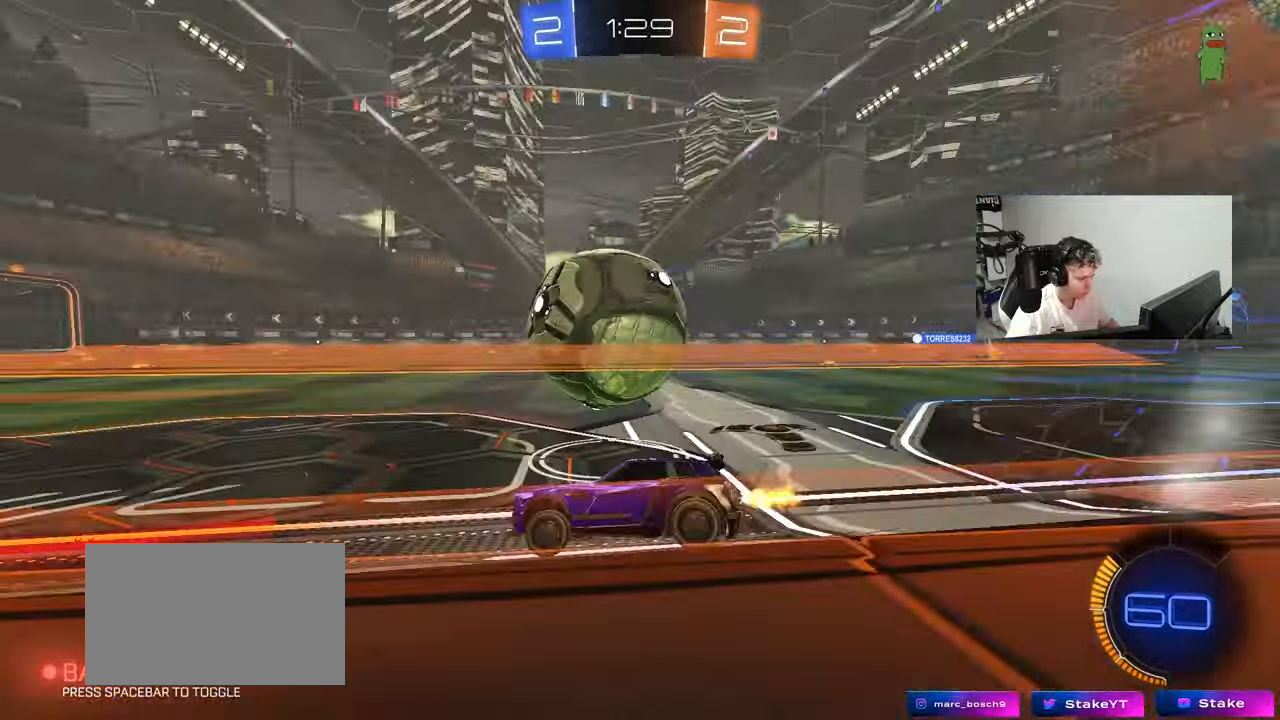
{"keys": ["d", "w"], "mouse": [], "mouse_move": "still", "events": [[50, "w", "up"], [183, "w", "down"], [233, "a", "up"], [383, "d", "down"]]}
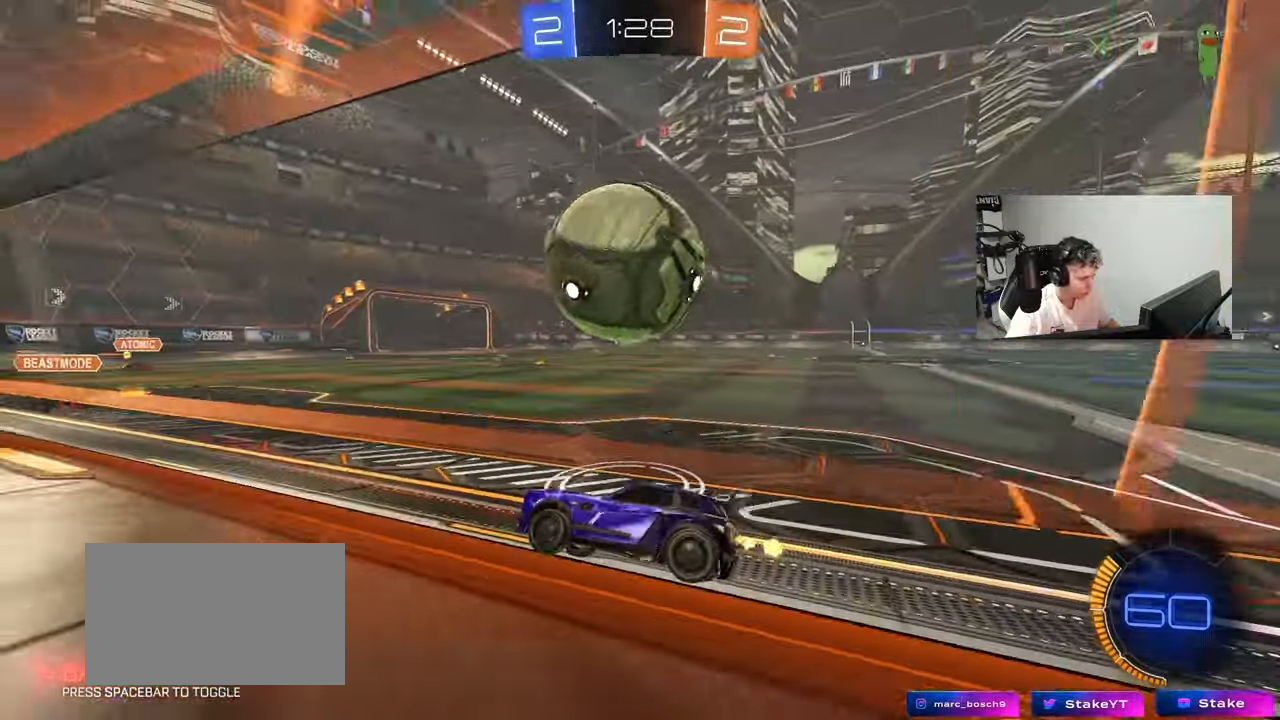
{"keys": ["w"], "mouse": [], "mouse_move": "still", "events": [[17, "d", "up"], [350, "mouse_left", "down"], [400, "d", "down"], [433, "mouse_left", "up"], [483, "d", "up"]]}
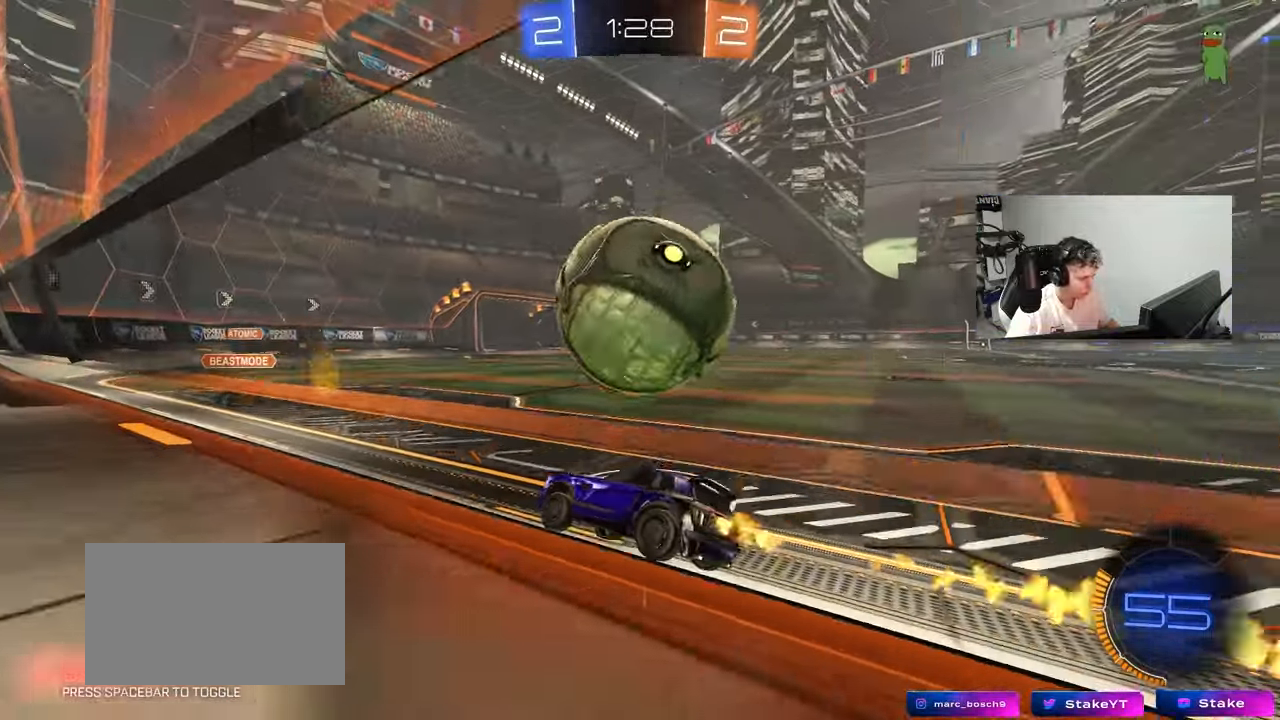
{"keys": ["d", "s", "shift", "space"], "mouse": ["left", "right"], "mouse_move": "still", "events": [[83, "d", "down"], [133, "d", "up"], [217, "d", "down"], [217, "mouse_left", "down"], [217, "mouse_right", "down"], [267, "shift", "down"], [367, "mouse_right", "up"], [367, "space", "down"], [400, "mouse_right", "down"], [450, "s", "down"], [450, "w", "up"]]}
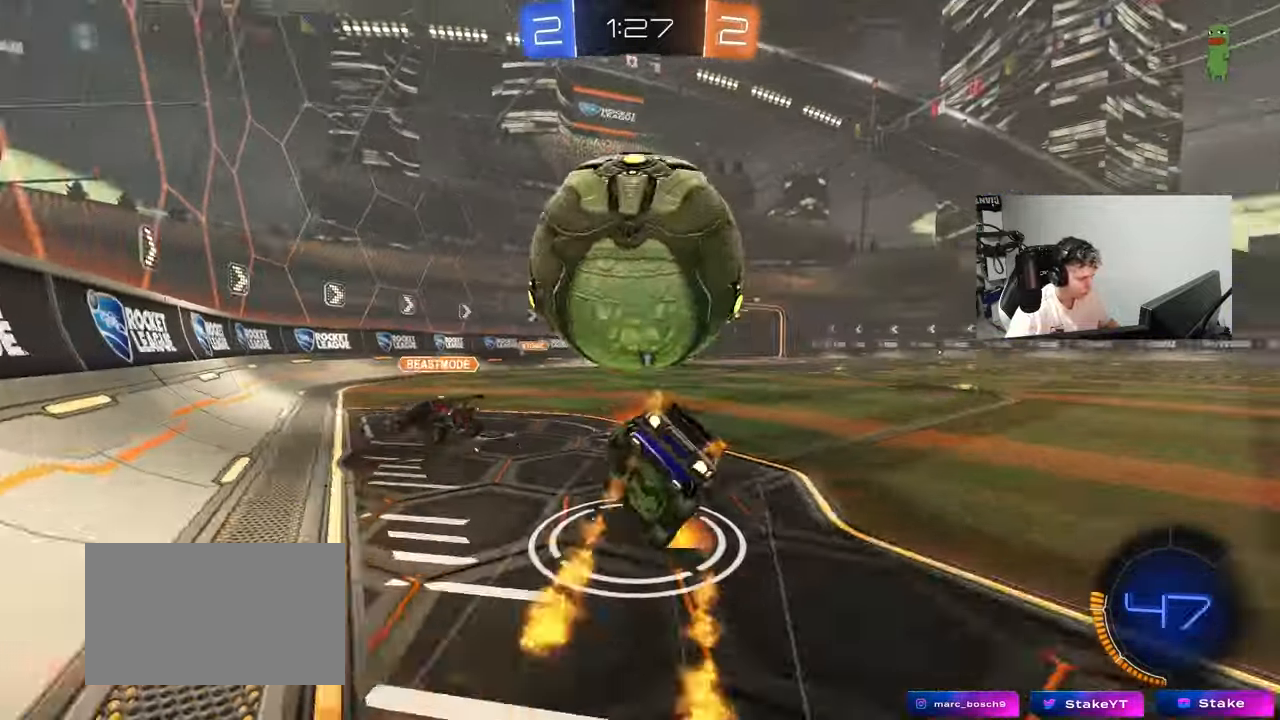
{"keys": ["d", "s", "shift"], "mouse": ["left"], "mouse_move": "still", "events": [[50, "space", "up"], [100, "mouse_right", "up"], [183, "s", "up"], [383, "s", "down"]]}
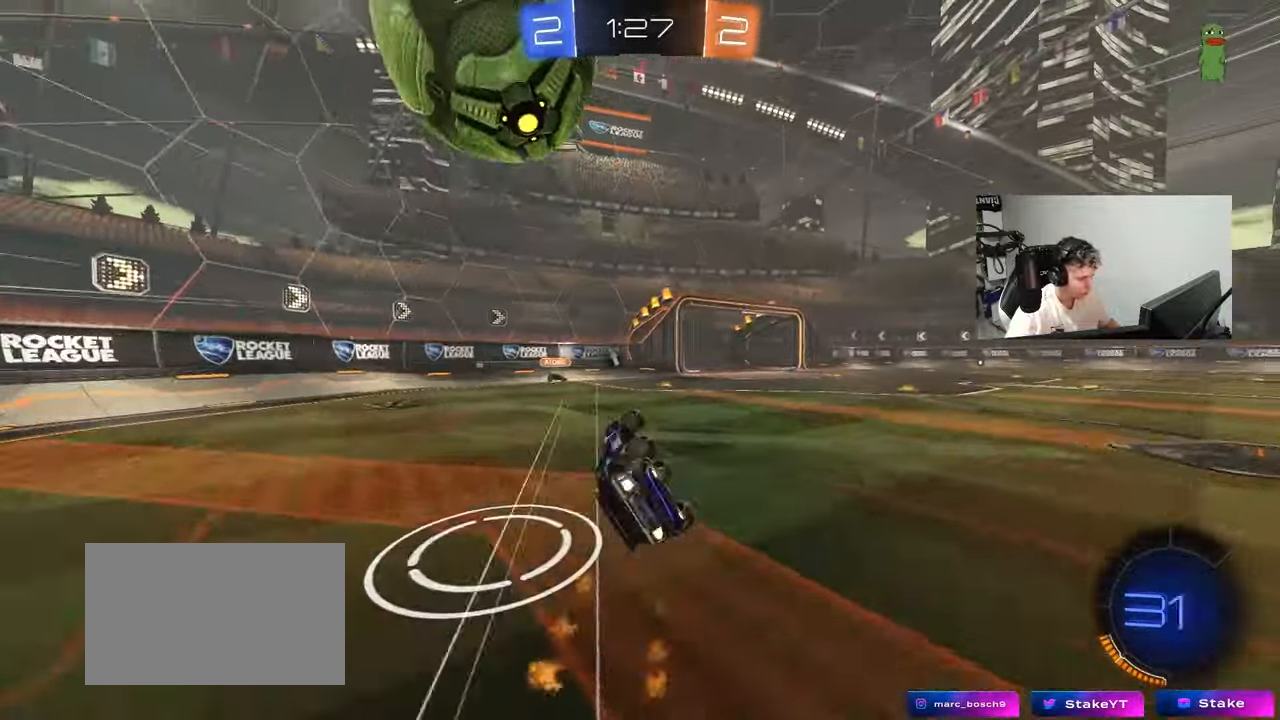
{"keys": ["a", "w"], "mouse": [], "mouse_move": "still", "events": [[67, "mouse_left", "up"], [167, "a", "down"], [167, "d", "up"], [167, "s", "up"], [167, "shift", "up"], [250, "a", "up"], [367, "w", "down"], [400, "a", "down"]]}